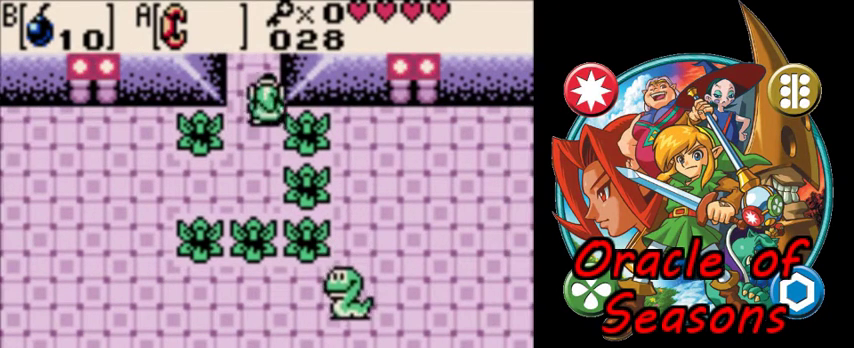
Gameplay with a controller (Nintendo layout); each line is a JSON object with the inputs held at the frame after it (dt_ms = milliseconds from this image to that frame). "events" lists button and stick changes between this image and that frame as [ms after this image, input, new state], when the widget could be followed in between. Not read: L3 R3.
{"dt_ms": 600, "buttons": [], "events": []}
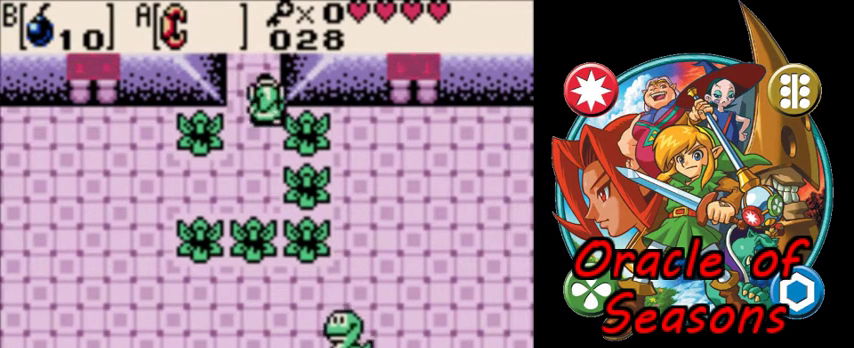
{"dt_ms": 500, "buttons": [], "events": []}
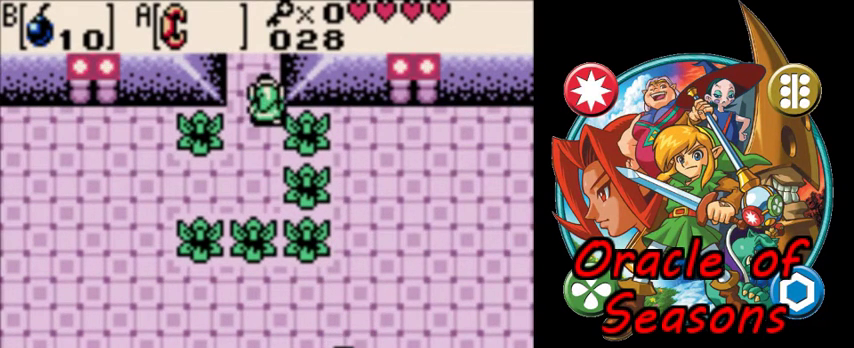
{"dt_ms": 500, "buttons": [], "events": []}
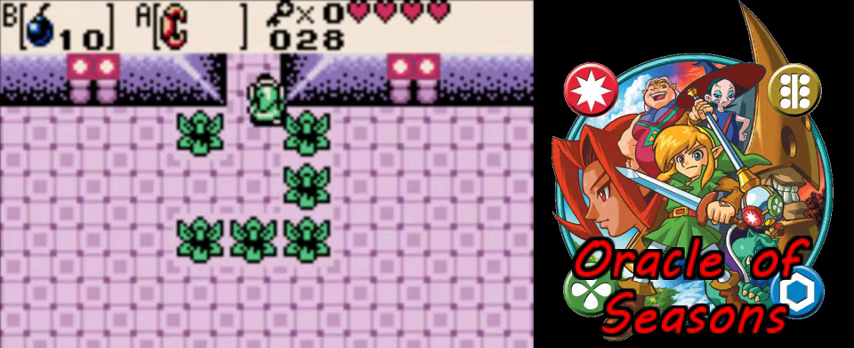
{"dt_ms": 500, "buttons": [], "events": []}
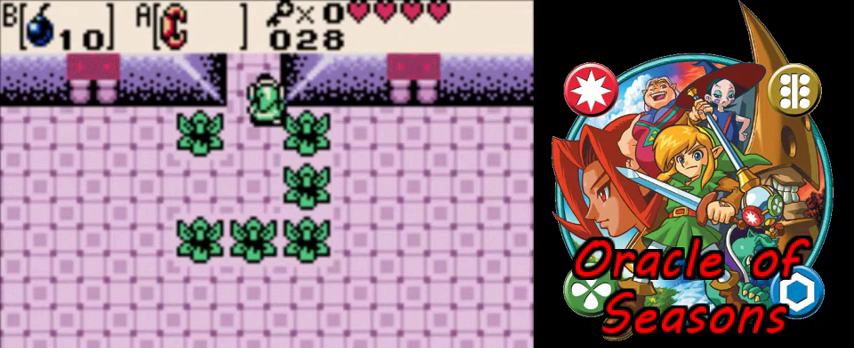
{"dt_ms": 500, "buttons": [], "events": []}
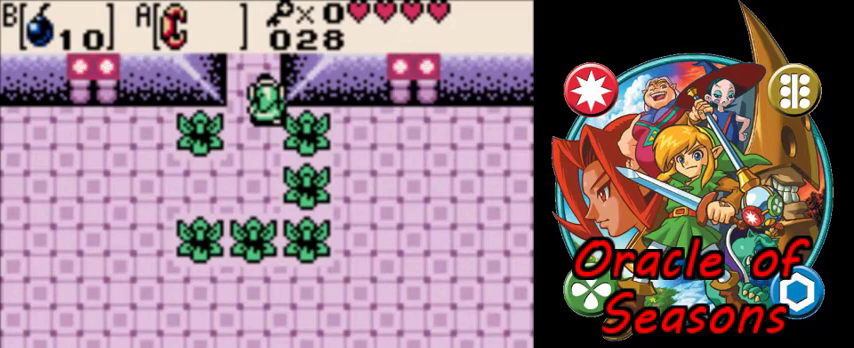
{"dt_ms": 500, "buttons": [], "events": []}
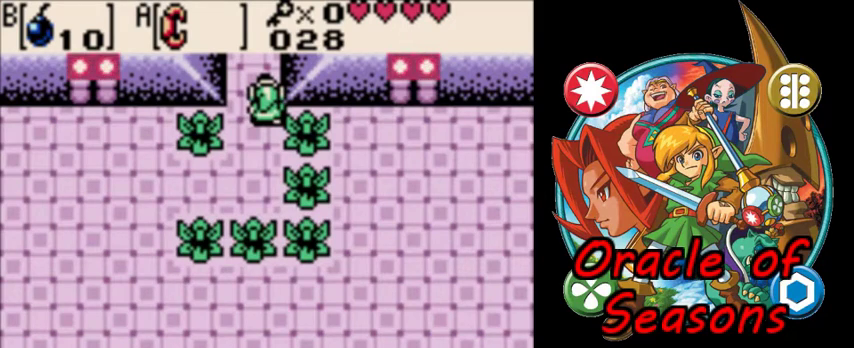
{"dt_ms": 500, "buttons": [], "events": []}
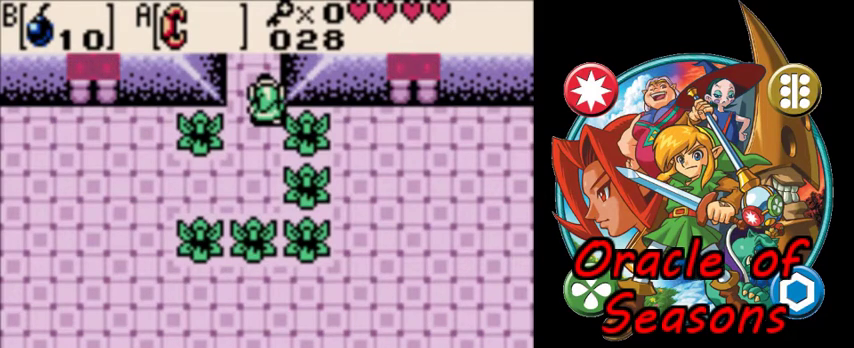
{"dt_ms": 500, "buttons": [], "events": []}
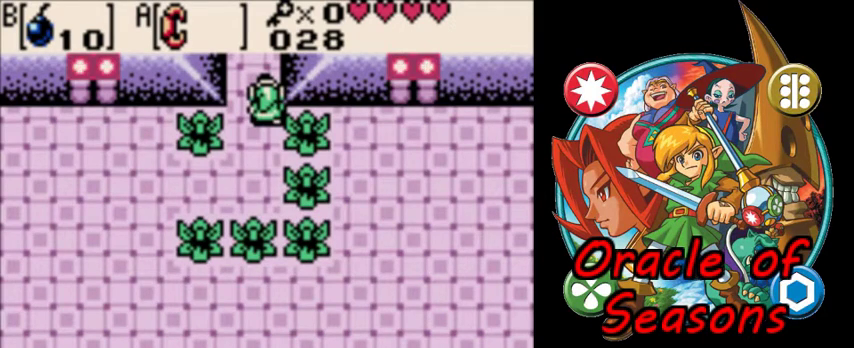
{"dt_ms": 500, "buttons": ["DPAD_UP"], "events": [[433, "DPAD_UP", "down"]]}
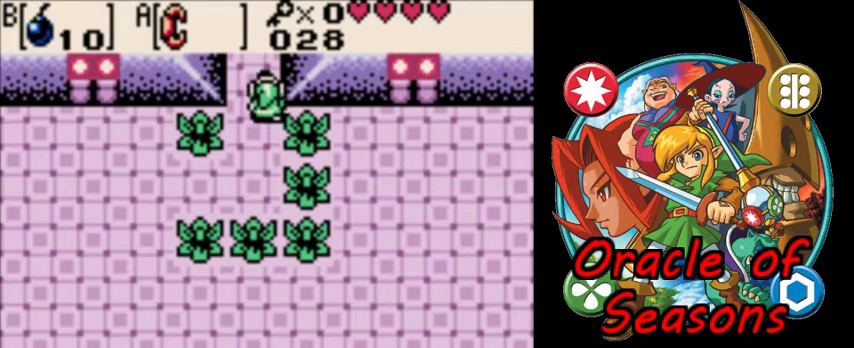
{"dt_ms": 500, "buttons": ["DPAD_UP"], "events": []}
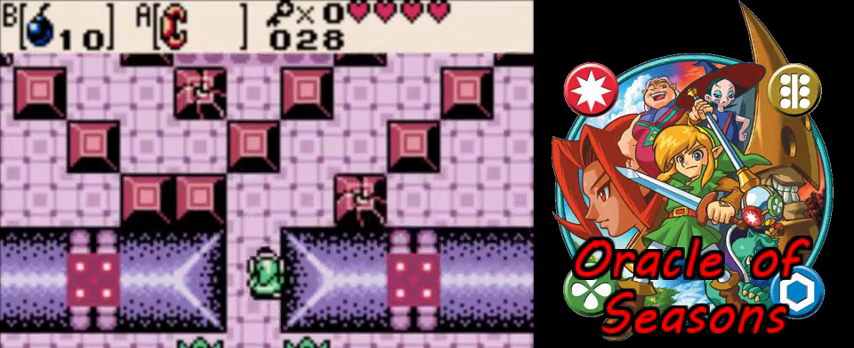
{"dt_ms": 600, "buttons": ["B", "DPAD_UP", "DPAD_RIGHT"], "events": [[467, "DPAD_RIGHT", "down"], [567, "B", "down"]]}
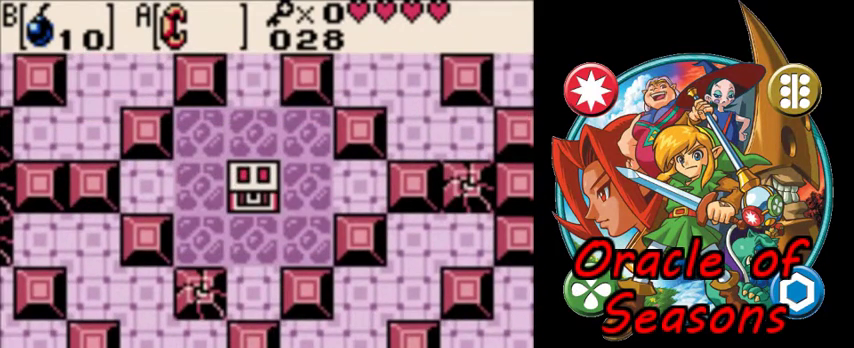
{"dt_ms": 400, "buttons": ["DPAD_UP", "DPAD_RIGHT"], "events": [[67, "B", "up"]]}
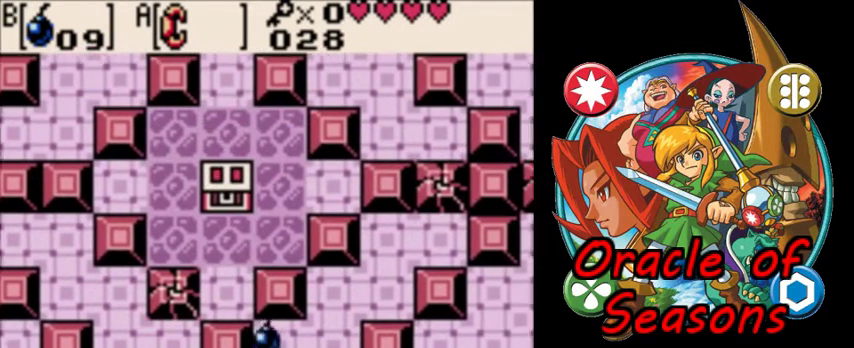
{"dt_ms": 500, "buttons": ["DPAD_UP", "DPAD_RIGHT"], "events": []}
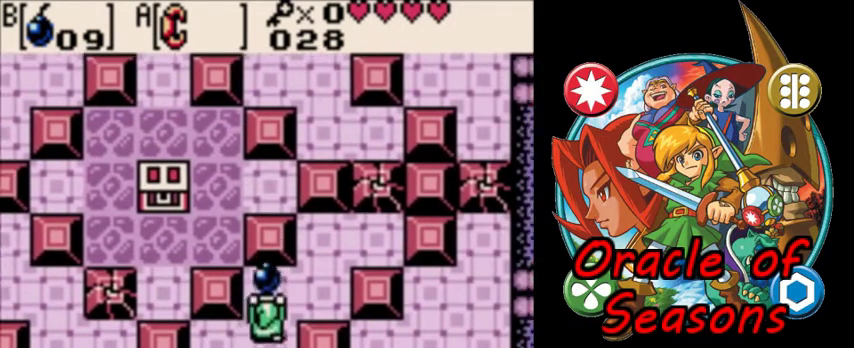
{"dt_ms": 300, "buttons": ["B", "DPAD_UP"], "events": [[267, "DPAD_RIGHT", "up"], [300, "B", "down"]]}
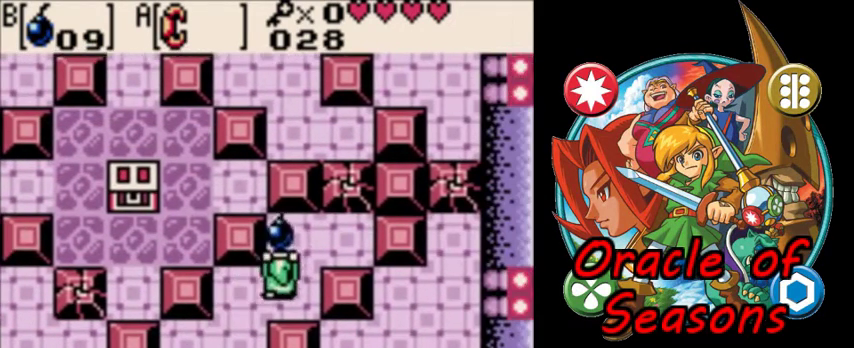
{"dt_ms": 400, "buttons": ["DPAD_RIGHT"], "events": [[100, "B", "up"], [233, "DPAD_RIGHT", "down"], [400, "DPAD_UP", "up"]]}
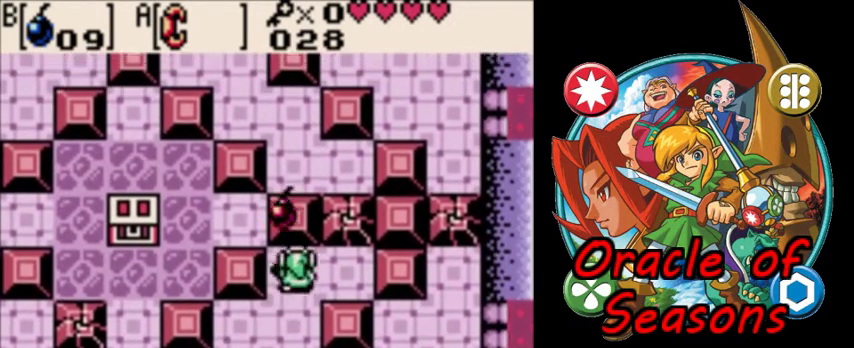
{"dt_ms": 300, "buttons": ["DPAD_RIGHT"], "events": []}
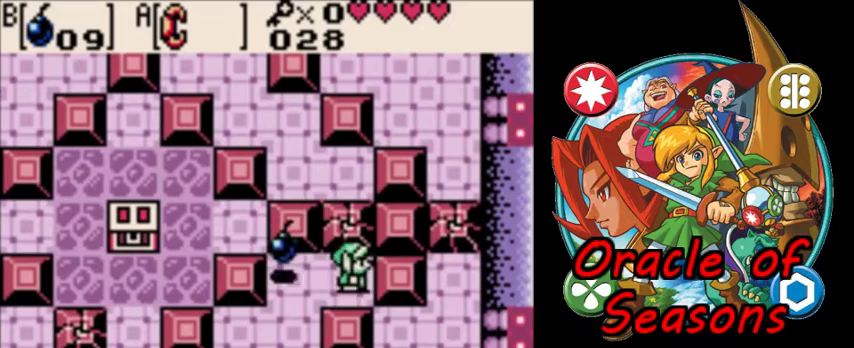
{"dt_ms": 500, "buttons": ["DPAD_RIGHT"], "events": []}
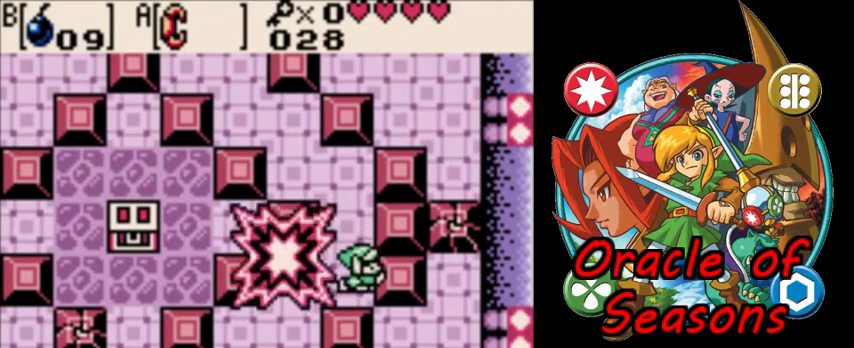
{"dt_ms": 300, "buttons": ["DPAD_UP"], "events": [[133, "DPAD_RIGHT", "up"], [267, "DPAD_UP", "down"]]}
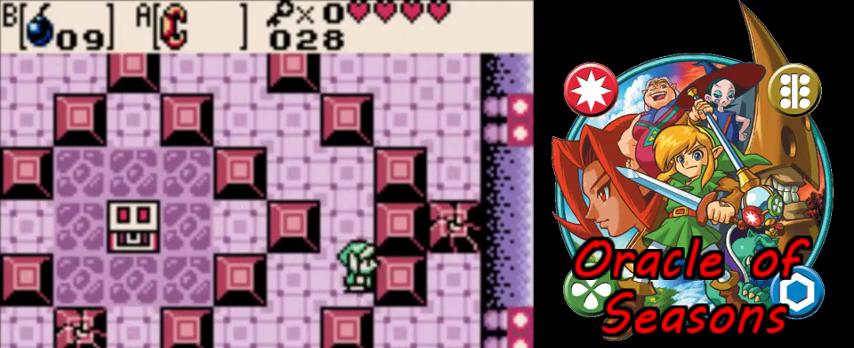
{"dt_ms": 700, "buttons": ["DPAD_UP", "DPAD_LEFT"], "events": [[333, "DPAD_LEFT", "down"]]}
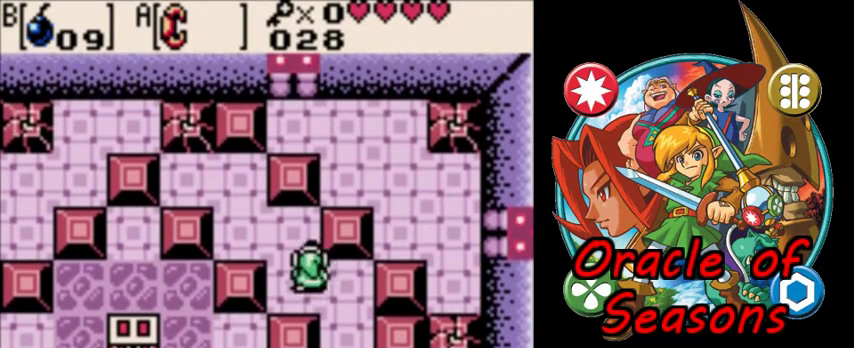
{"dt_ms": 500, "buttons": ["B", "DPAD_UP"], "events": [[400, "DPAD_LEFT", "up"], [500, "B", "down"]]}
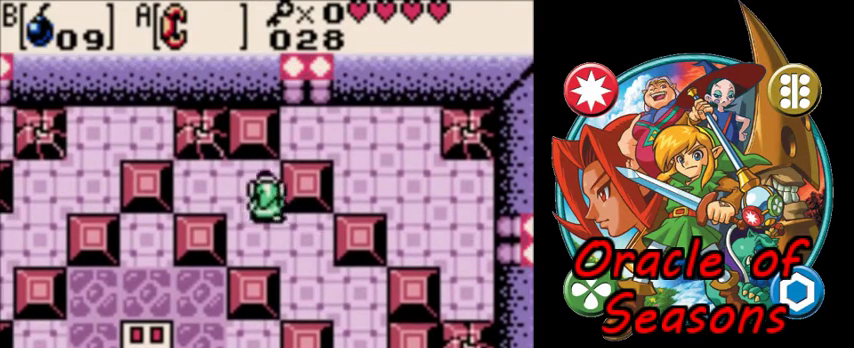
{"dt_ms": 300, "buttons": ["DPAD_LEFT"], "events": [[100, "B", "up"], [233, "DPAD_LEFT", "down"], [233, "DPAD_UP", "up"]]}
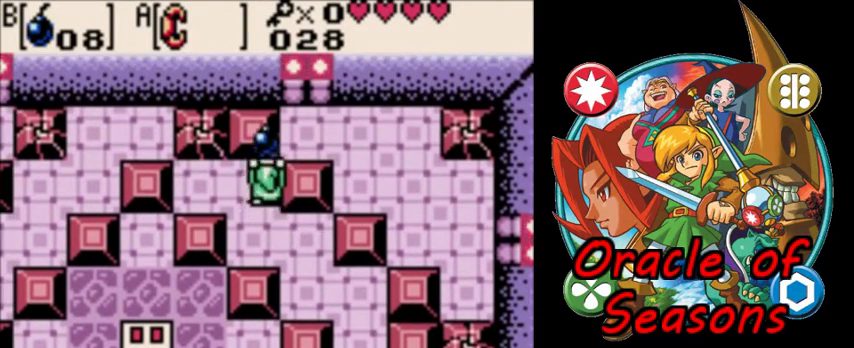
{"dt_ms": 600, "buttons": ["DPAD_DOWN"], "events": [[133, "B", "down"], [233, "B", "up"], [267, "DPAD_LEFT", "up"], [267, "DPAD_RIGHT", "down"], [533, "DPAD_DOWN", "down"], [567, "DPAD_RIGHT", "up"]]}
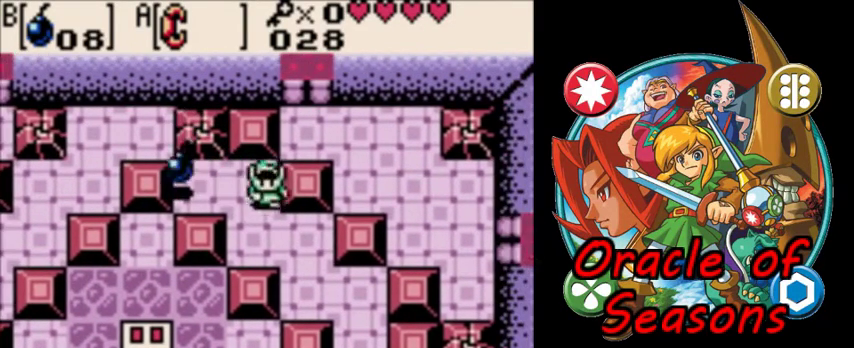
{"dt_ms": 500, "buttons": [], "events": [[267, "DPAD_RIGHT", "down"], [300, "DPAD_DOWN", "up"], [467, "DPAD_RIGHT", "up"]]}
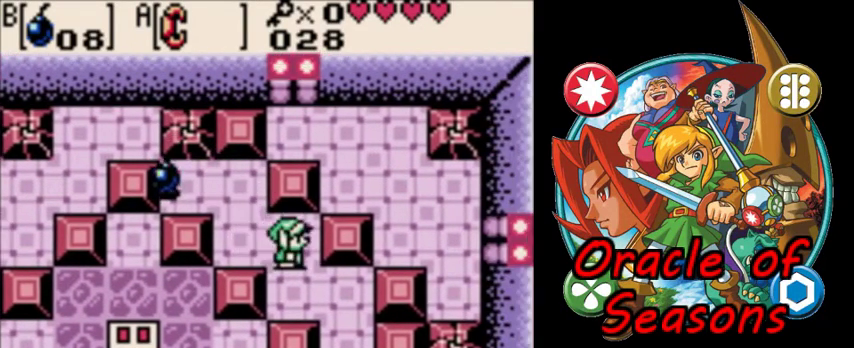
{"dt_ms": 600, "buttons": [], "events": [[133, "DPAD_LEFT", "down"], [267, "DPAD_LEFT", "up"]]}
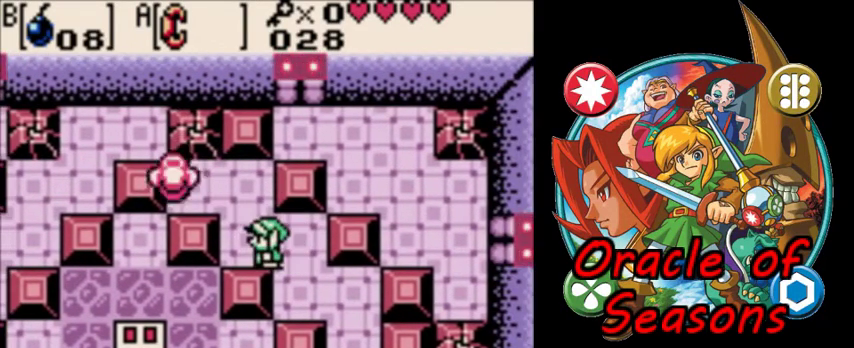
{"dt_ms": 400, "buttons": ["DPAD_LEFT"], "events": [[367, "DPAD_LEFT", "down"]]}
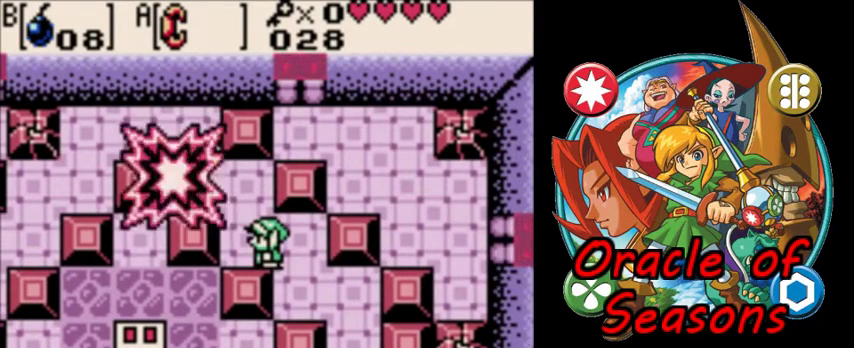
{"dt_ms": 400, "buttons": ["B", "DPAD_LEFT"], "events": [[33, "DPAD_UP", "down"], [67, "DPAD_LEFT", "up"], [300, "DPAD_LEFT", "down"], [367, "DPAD_UP", "up"], [400, "B", "down"]]}
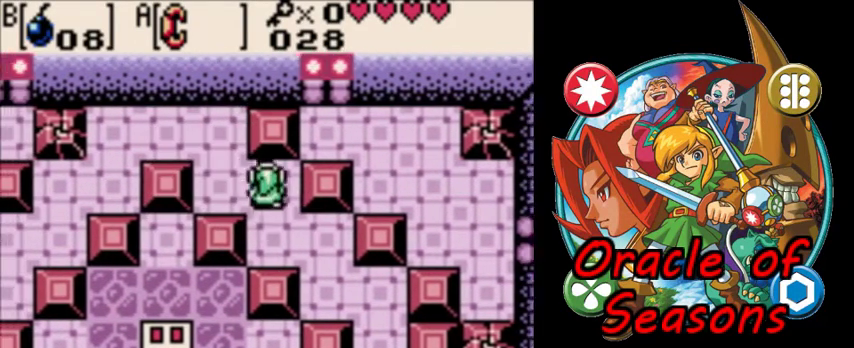
{"dt_ms": 300, "buttons": ["DPAD_UP", "DPAD_LEFT"], "events": [[67, "B", "up"], [300, "DPAD_UP", "down"]]}
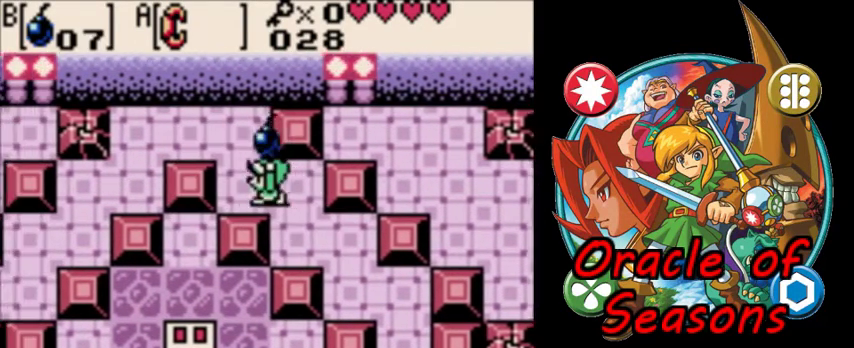
{"dt_ms": 400, "buttons": ["B", "DPAD_LEFT"], "events": [[67, "DPAD_LEFT", "up"], [300, "DPAD_LEFT", "down"], [367, "B", "down"], [367, "DPAD_UP", "up"]]}